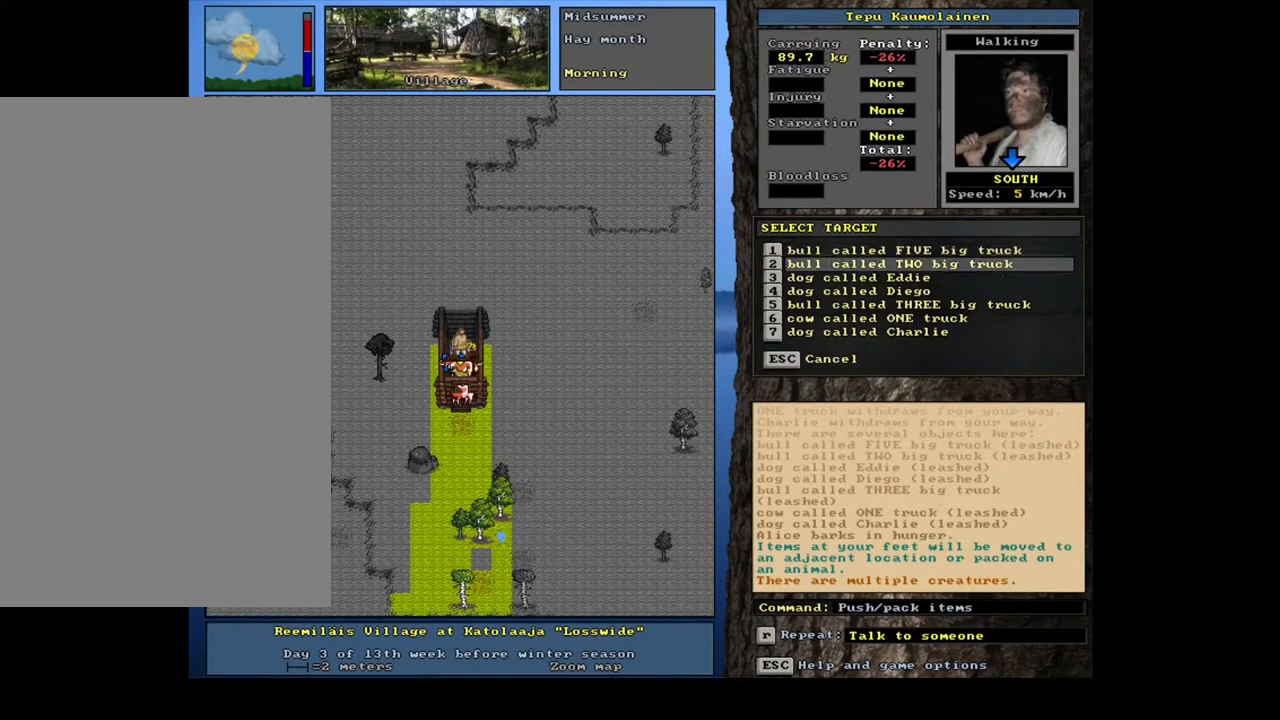
Gameplay with keyboard and mouse; each line is a JSON object with the keys and mouse buttons held at the frame after it. "events" lists presses ("down") and releases ("up") of ".", "/", "0", "1", "2", "3", "4", "5", "6", "7", "8", "9", "a", "alt_l", "alt_r", "b", "backslash", "backspace", "c", "caps_lock", "comma", "ctrl_l", "ctrl_r", "d", "down", "e", "equals", "escape", "f", "f1", "f10", "f11", "f12", "f2", "f3", "f4", "f5", "f6", "f7", "f8", "f9", "g", "h", "i", "j", "k", "l", "lbracket", "left", "m", "minus", "n", "num0", "num1", "num2", "num3", "num4", "num5", "num6", "num8", "num9", "o", "p", "q", "quote", "r", "rbracket", "return", "right", "s", "semicolon", "shift_l", "shift_r", "space", "super_l", "super_r", "t", "tab", "tilde", "u", "up", "v", "w", "x", "y", "z", "mouse_left", "mouse_wheel", "mouse_right", "mouse_mb4" and "mouse_mb5" between this image and that frame as [ms after this image, input, new state], when the widget could be followed in between; "num7" appears only as held states. "mouse_left", "mouse_wheel", "mouse_right", "mouse_mb4", "mouse_mb5" = the "left", "wheel", "right", "mb4", "mb5" buttons of the "mouse" list. No other keys are recorded. "wheel" means that the mouse wheel is clicked or scrolled. Mouse movement is not recorded. Not read: other_keys.
{"keys": [], "mouse": [], "events": [[100, "num2", "down"], [167, "num2", "up"], [283, "num2", "down"], [333, "num2", "up"], [450, "num2", "down"], [500, "num2", "up"]]}
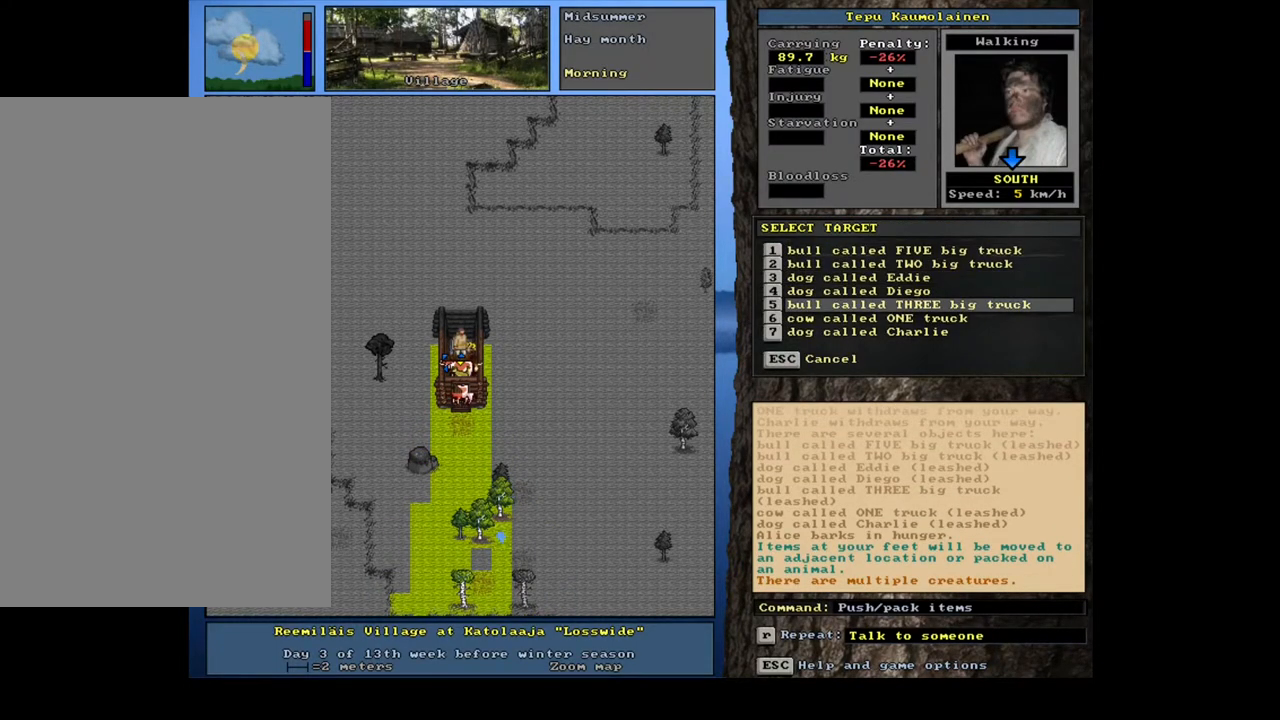
{"keys": [], "mouse": [], "events": []}
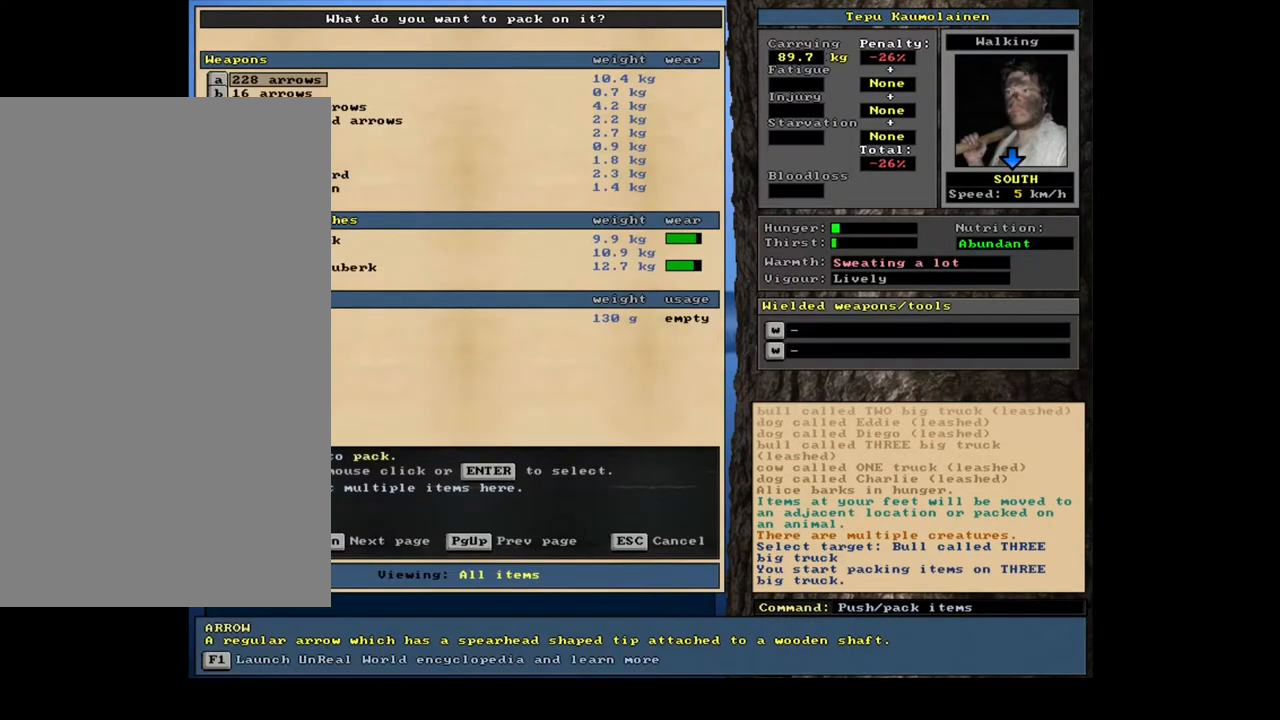
{"keys": ["tab"], "mouse": [], "events": [[467, "tab", "down"]]}
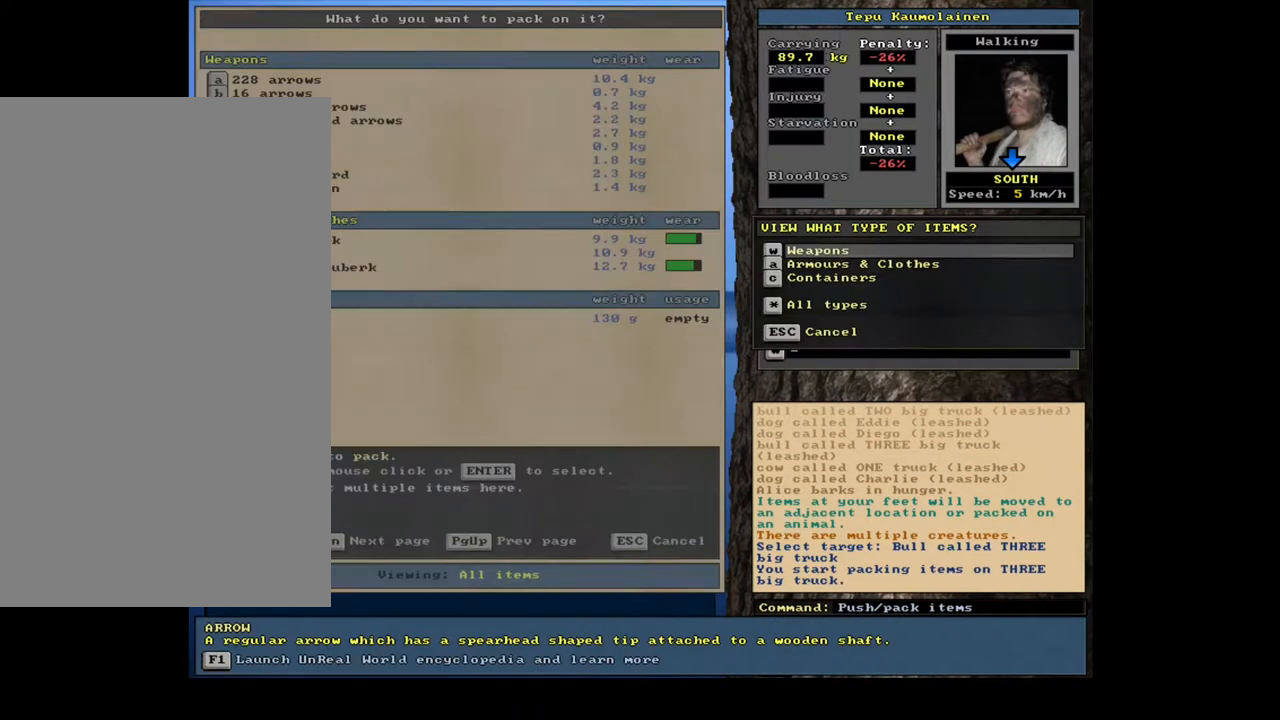
{"keys": ["equals"], "mouse": [], "events": [[33, "tab", "up"], [200, "w", "down"], [283, "w", "up"], [300, "shift_l", "down"], [417, "equals", "down"], [483, "shift_l", "up"]]}
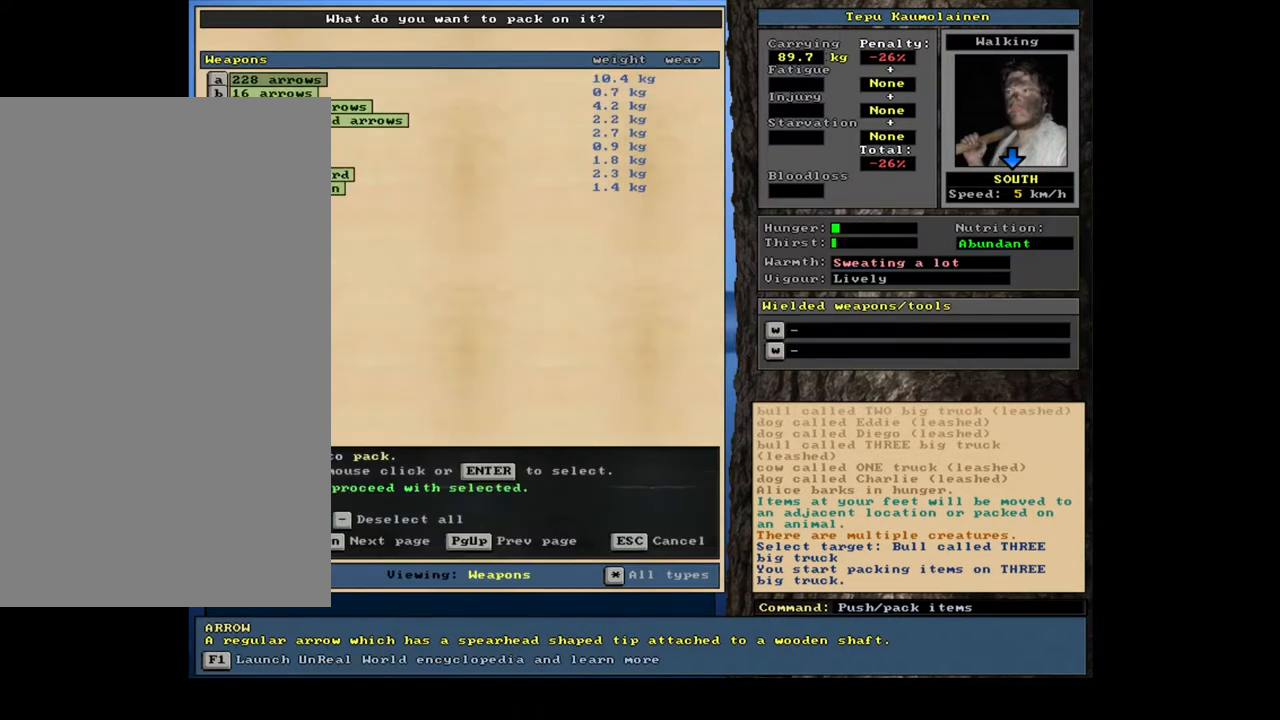
{"keys": [], "mouse": [], "events": [[17, "equals", "up"], [67, "space", "down"], [133, "space", "up"]]}
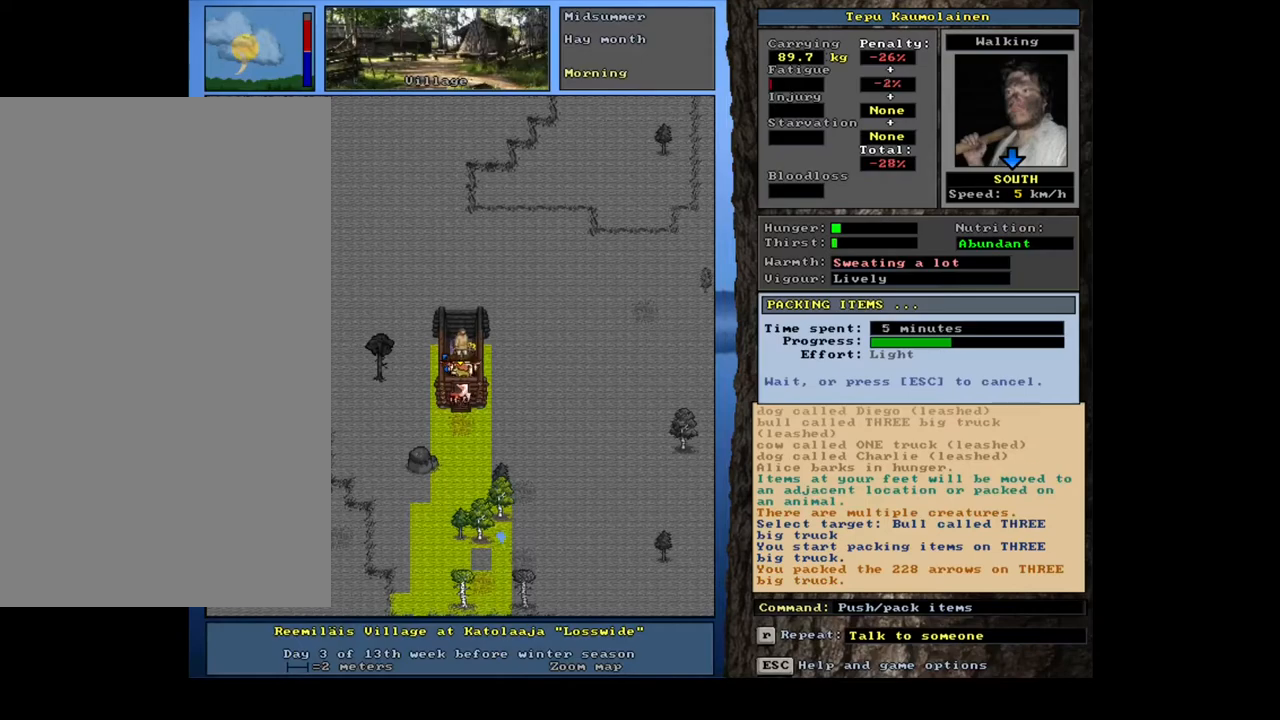
{"keys": [], "mouse": [], "events": []}
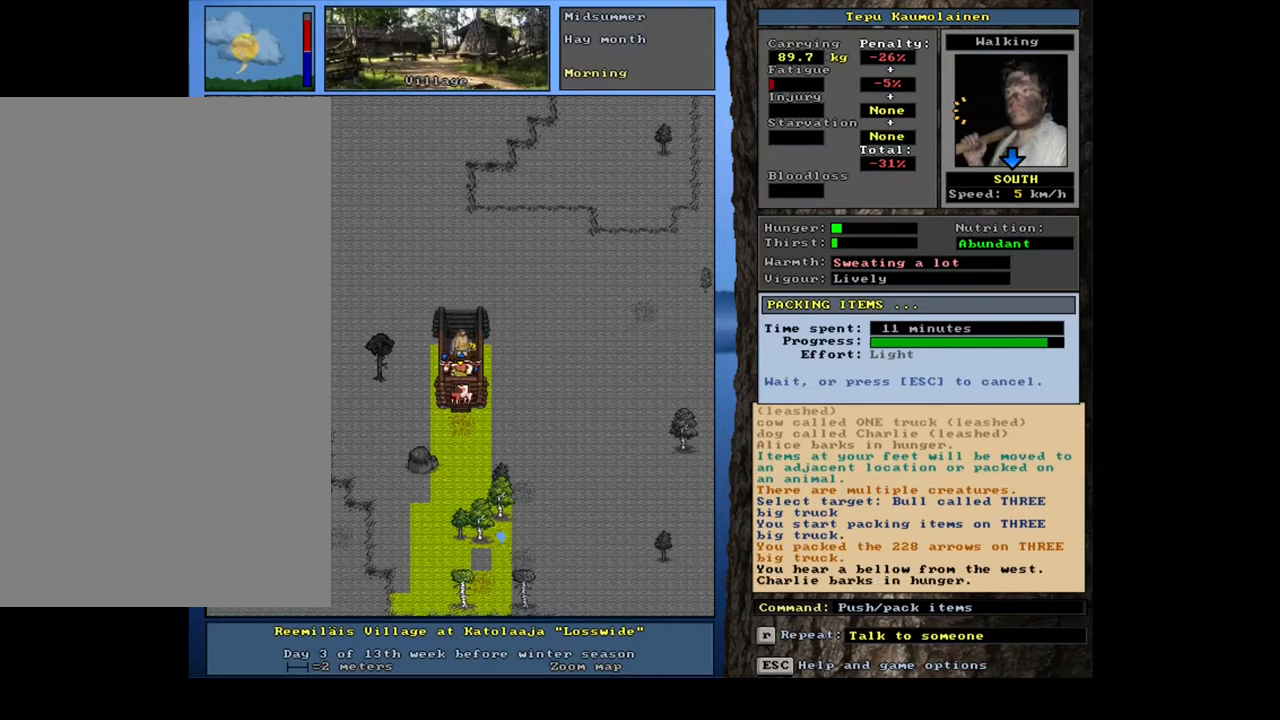
{"keys": [], "mouse": [], "events": []}
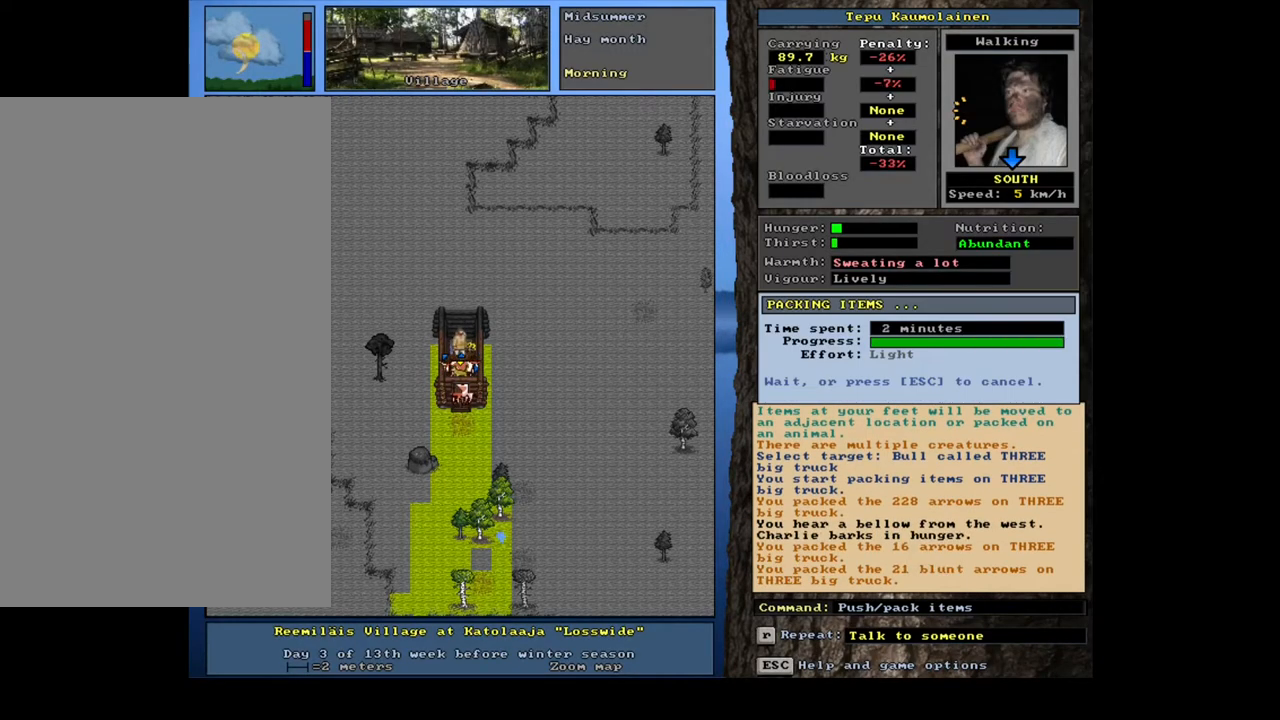
{"keys": [], "mouse": [], "events": []}
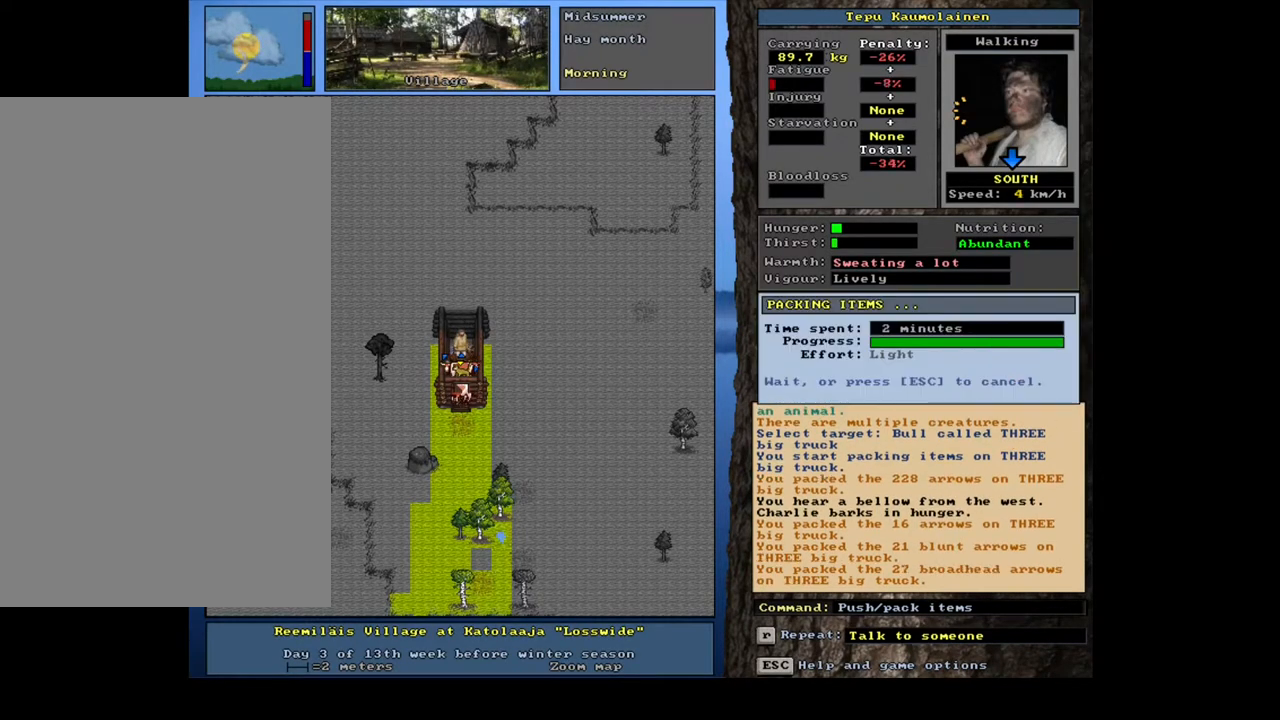
{"keys": [], "mouse": [], "events": []}
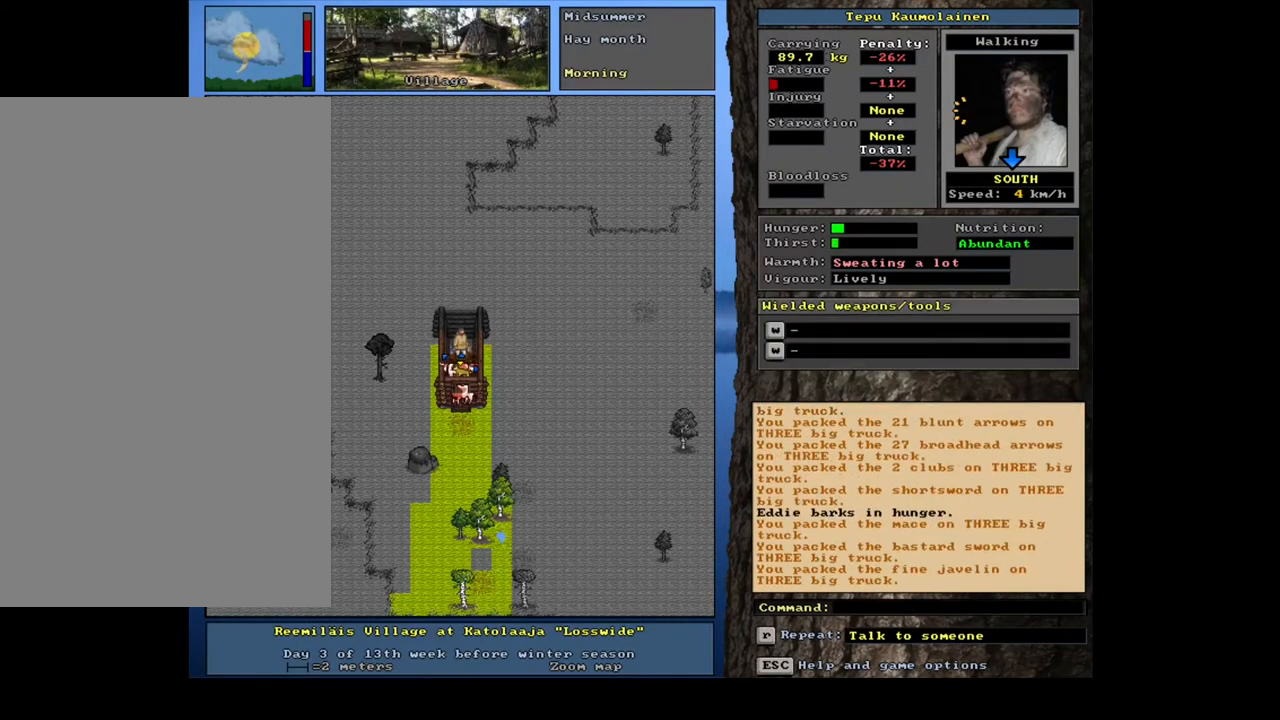
{"keys": [], "mouse": [], "events": []}
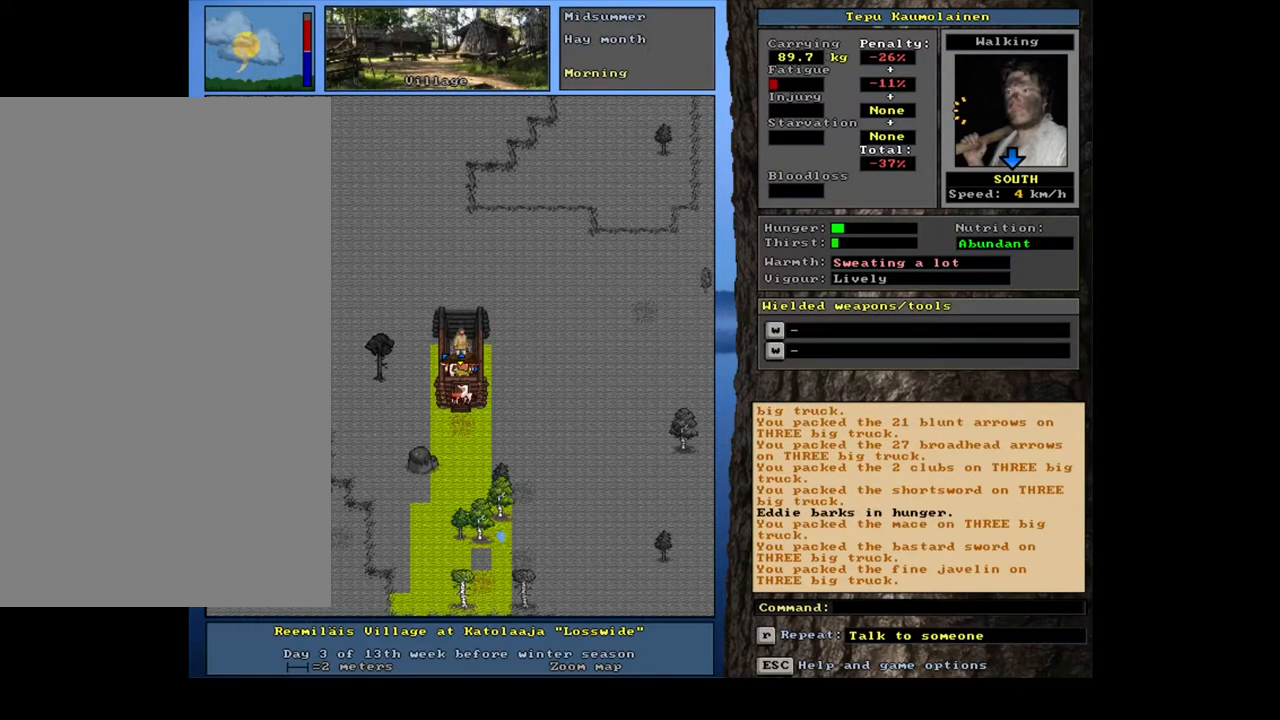
{"keys": [], "mouse": [], "events": [[350, "p", "down"], [433, "p", "up"]]}
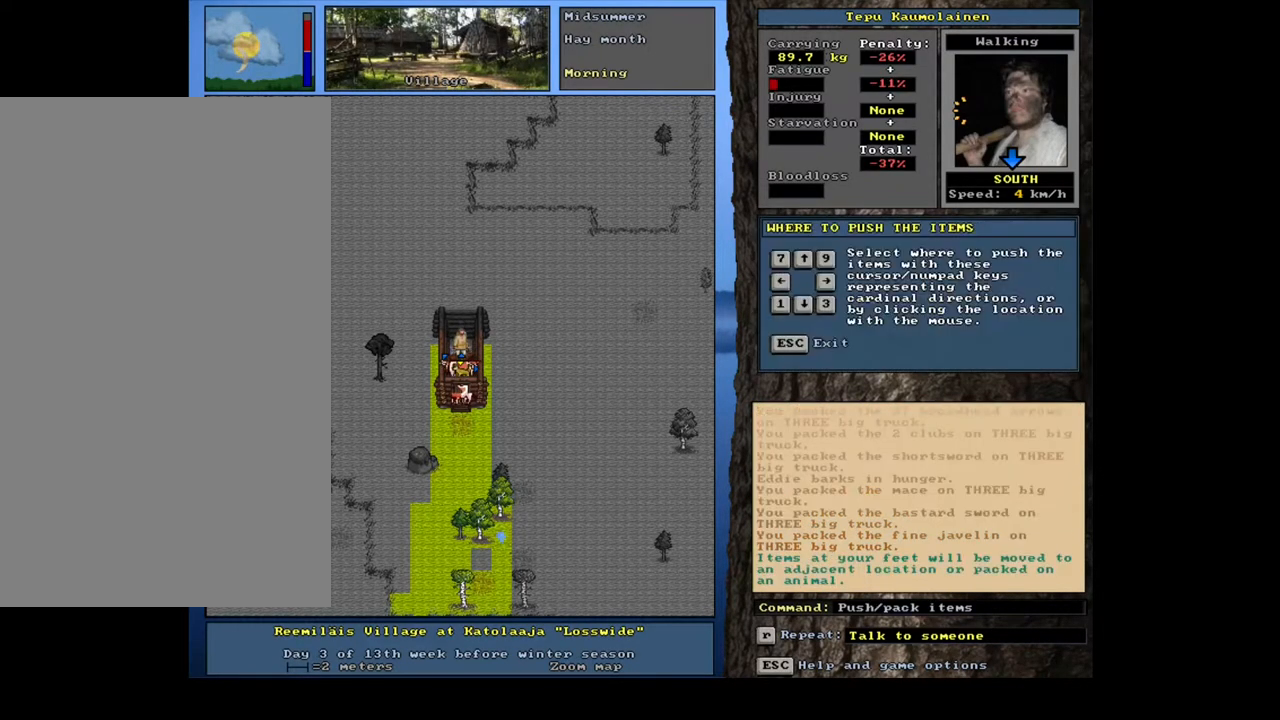
{"keys": [], "mouse": [], "events": [[67, "down", "down"], [183, "down", "up"]]}
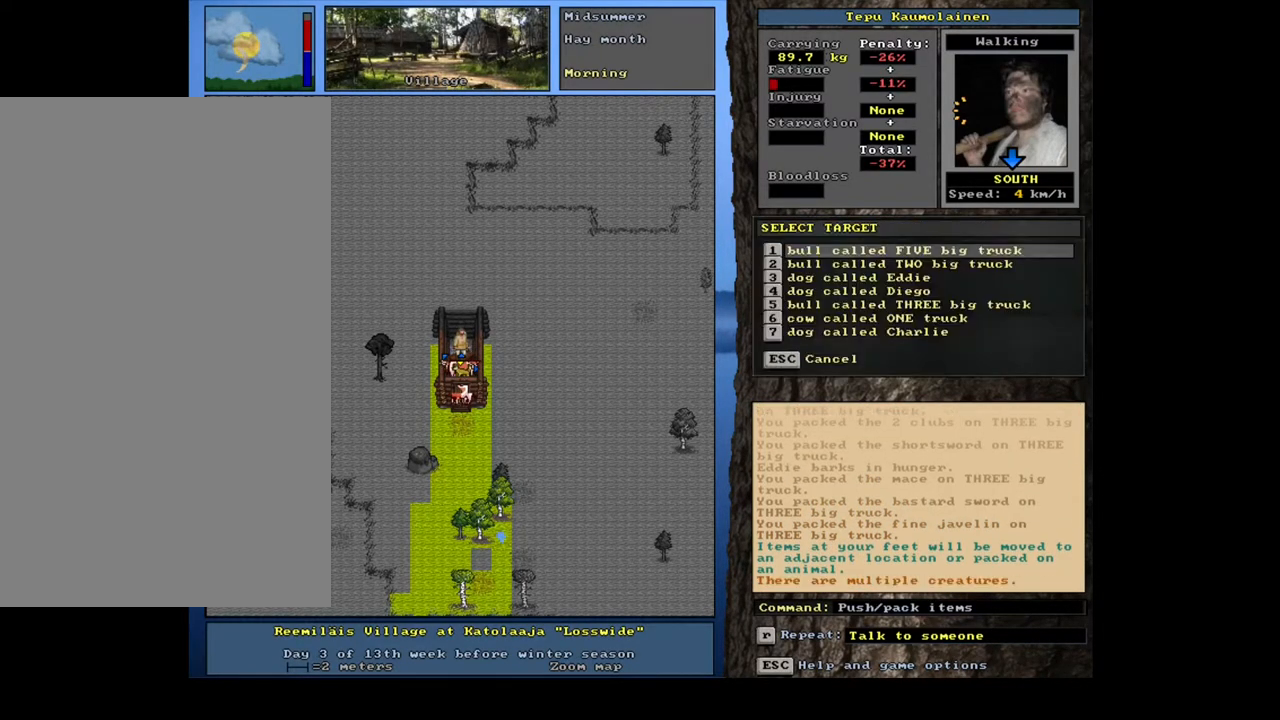
{"keys": [], "mouse": [], "events": []}
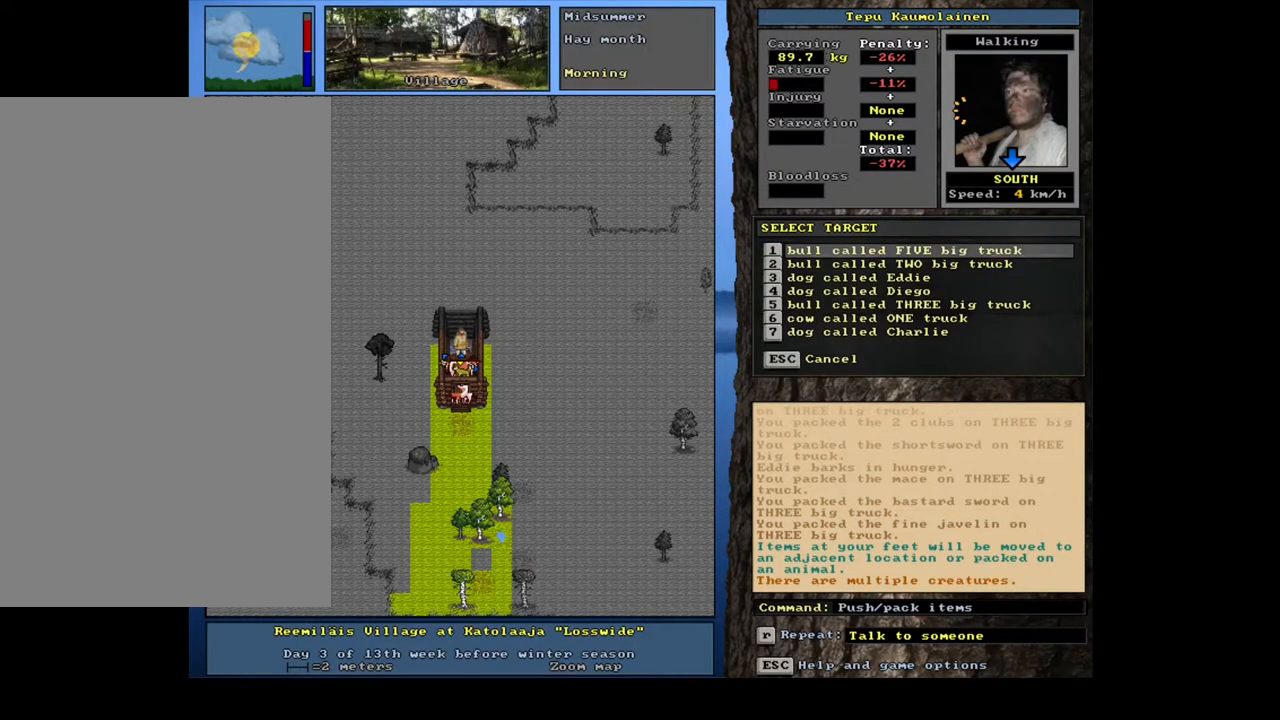
{"keys": [], "mouse": [], "events": []}
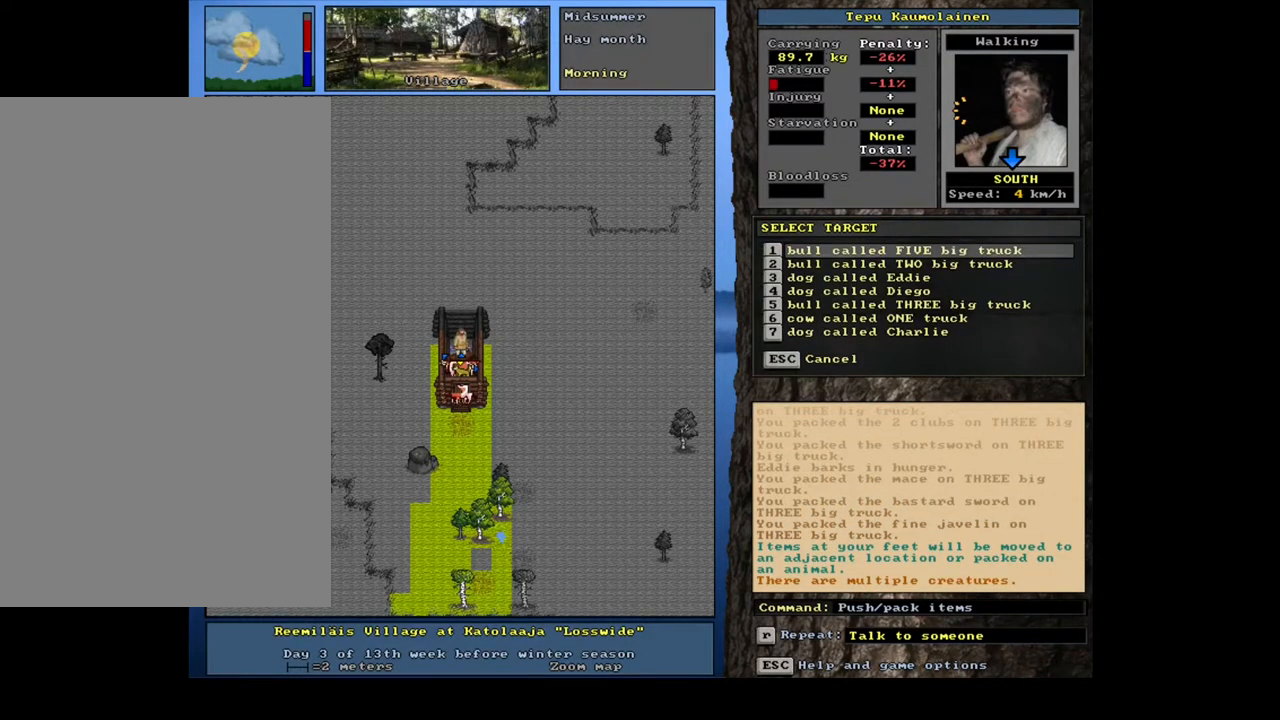
{"keys": [], "mouse": [], "events": [[317, "return", "down"], [417, "return", "up"]]}
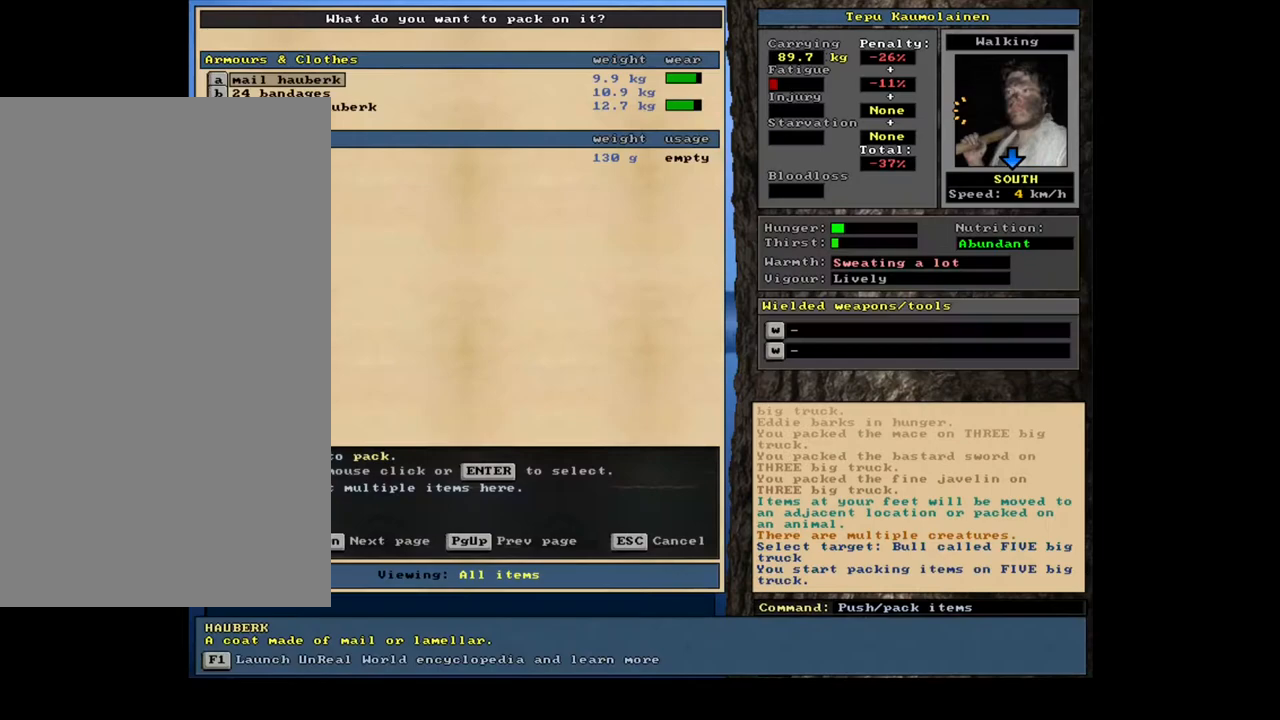
{"keys": [], "mouse": [], "events": []}
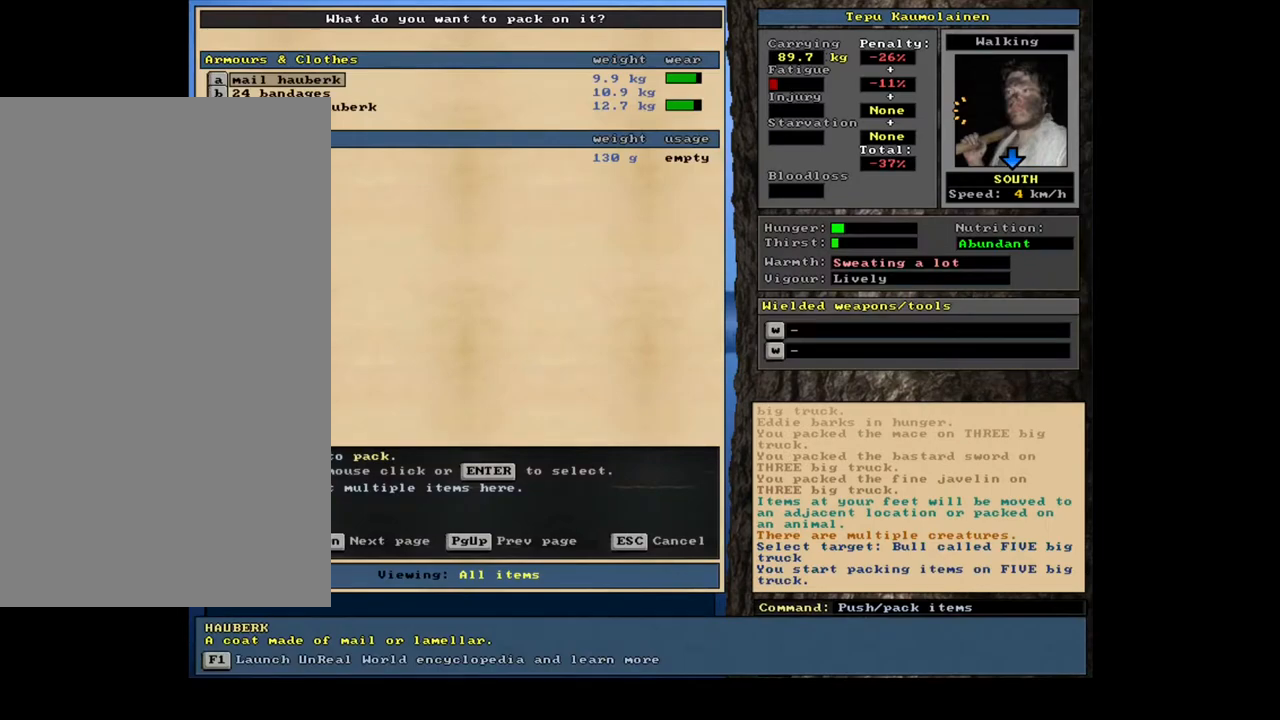
{"keys": [], "mouse": [], "events": []}
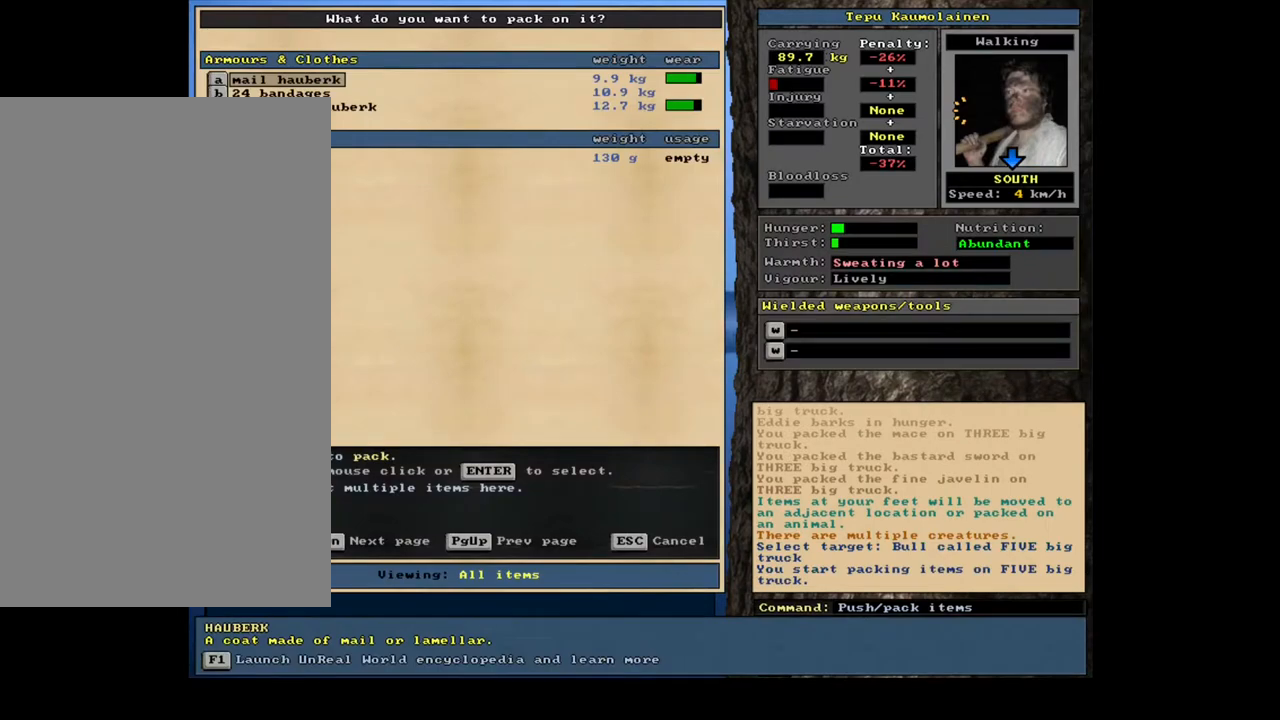
{"keys": [], "mouse": [], "events": [[233, "down", "down"], [317, "down", "up"]]}
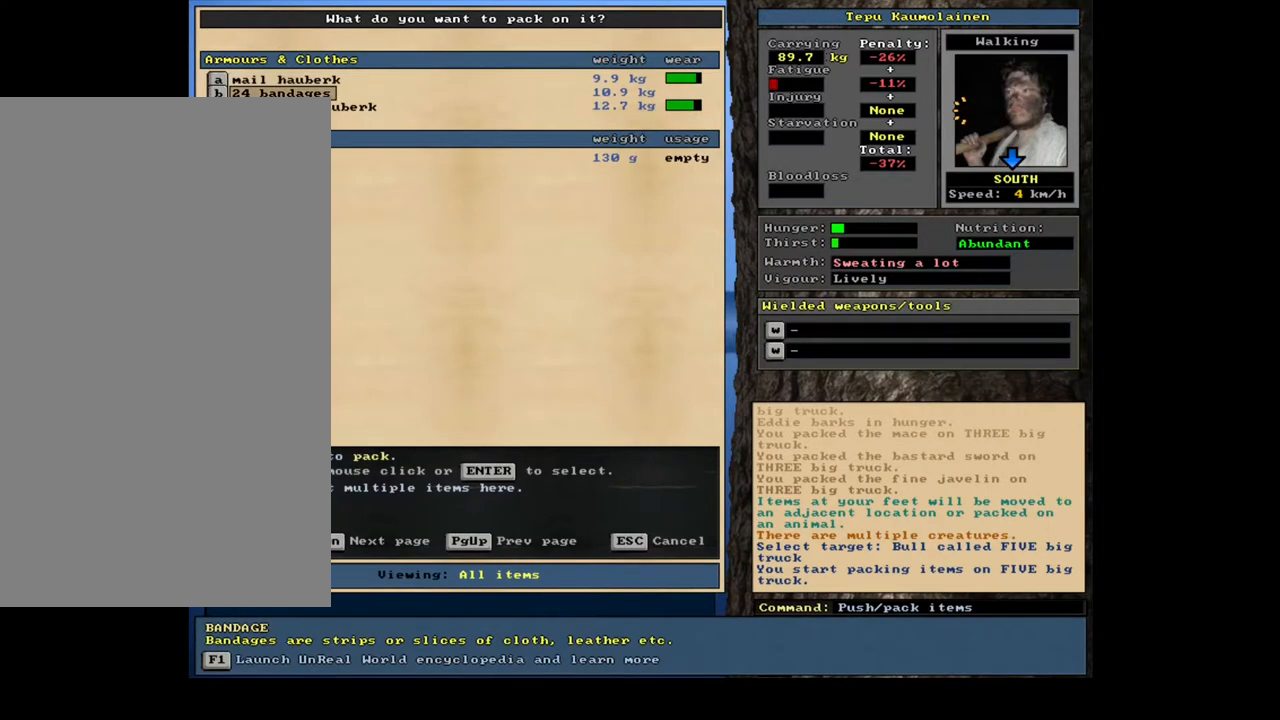
{"keys": [], "mouse": [], "events": []}
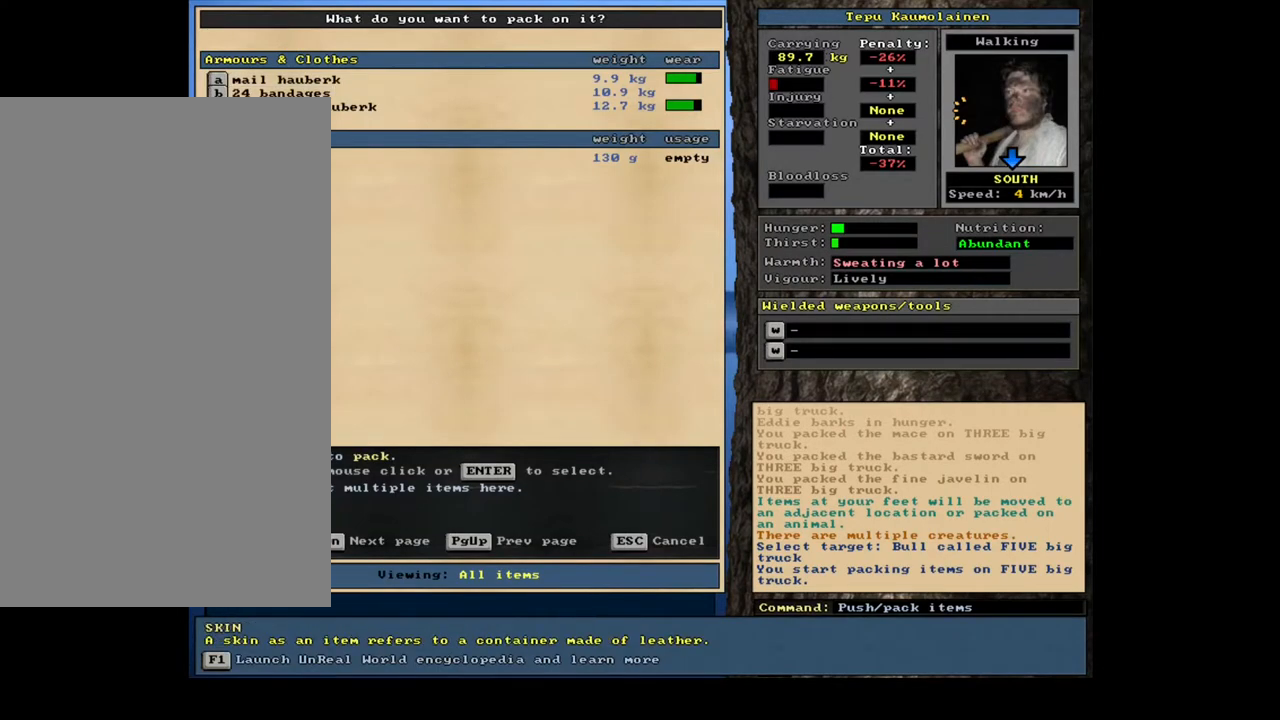
{"keys": [], "mouse": [], "events": [[267, "return", "down"], [400, "return", "up"]]}
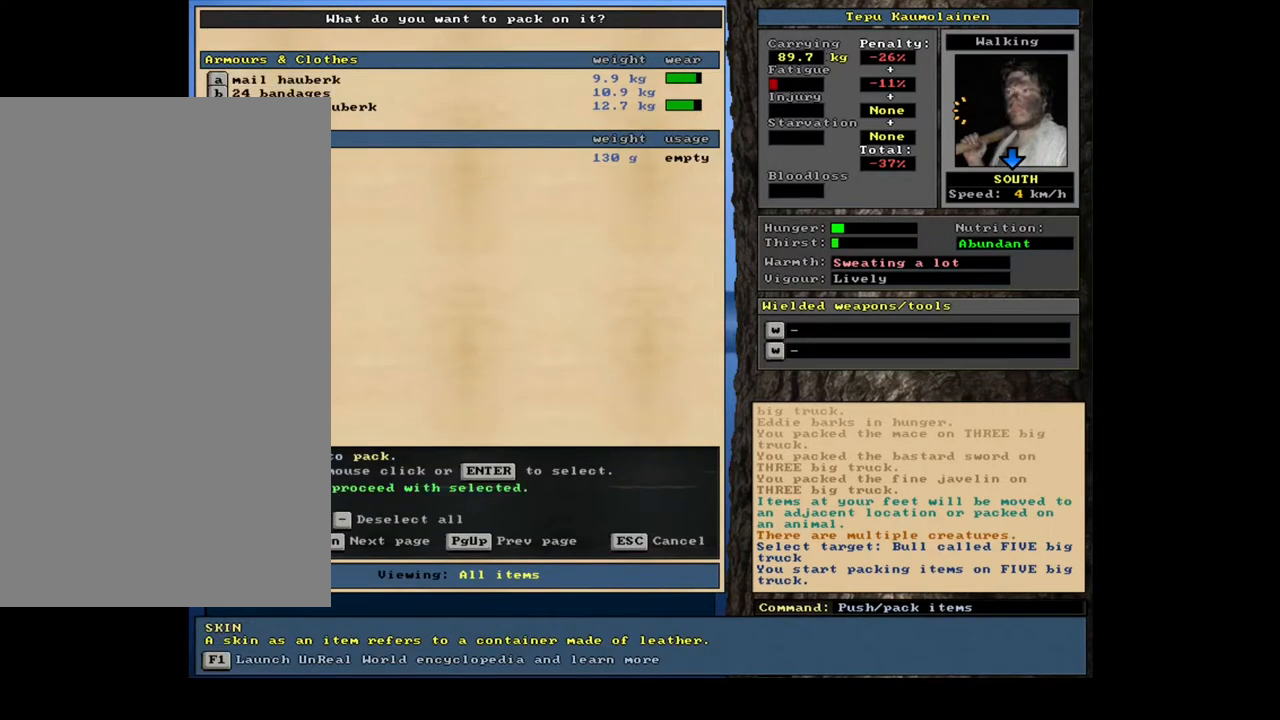
{"keys": ["p"], "mouse": [], "events": [[33, "space", "down"], [150, "space", "up"], [450, "p", "down"]]}
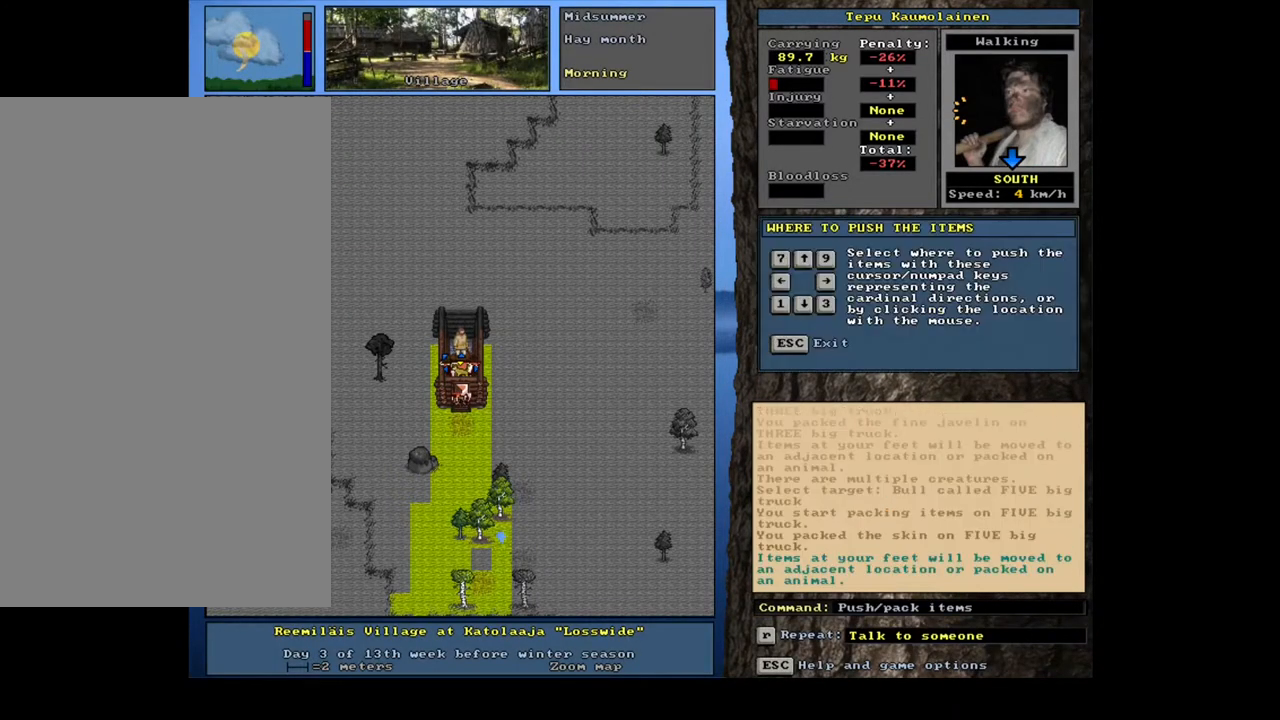
{"keys": [], "mouse": [], "events": [[67, "p", "up"], [133, "down", "down"], [250, "down", "up"]]}
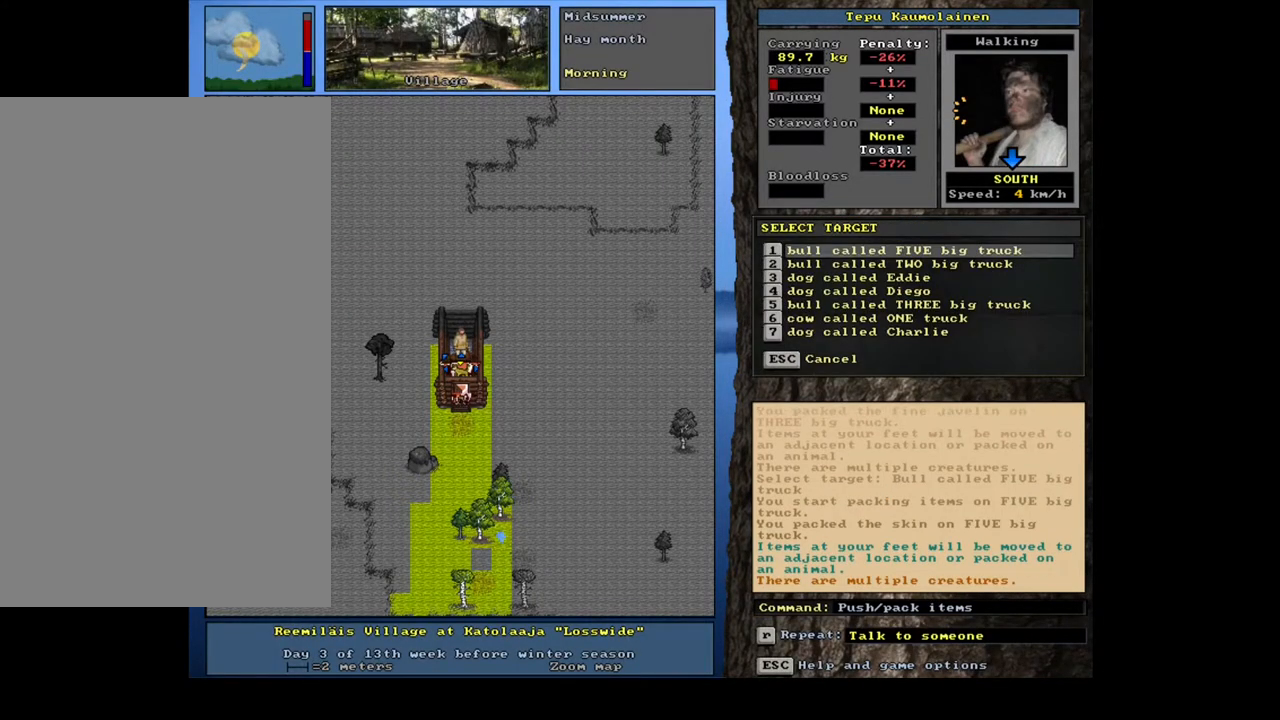
{"keys": [], "mouse": [], "events": []}
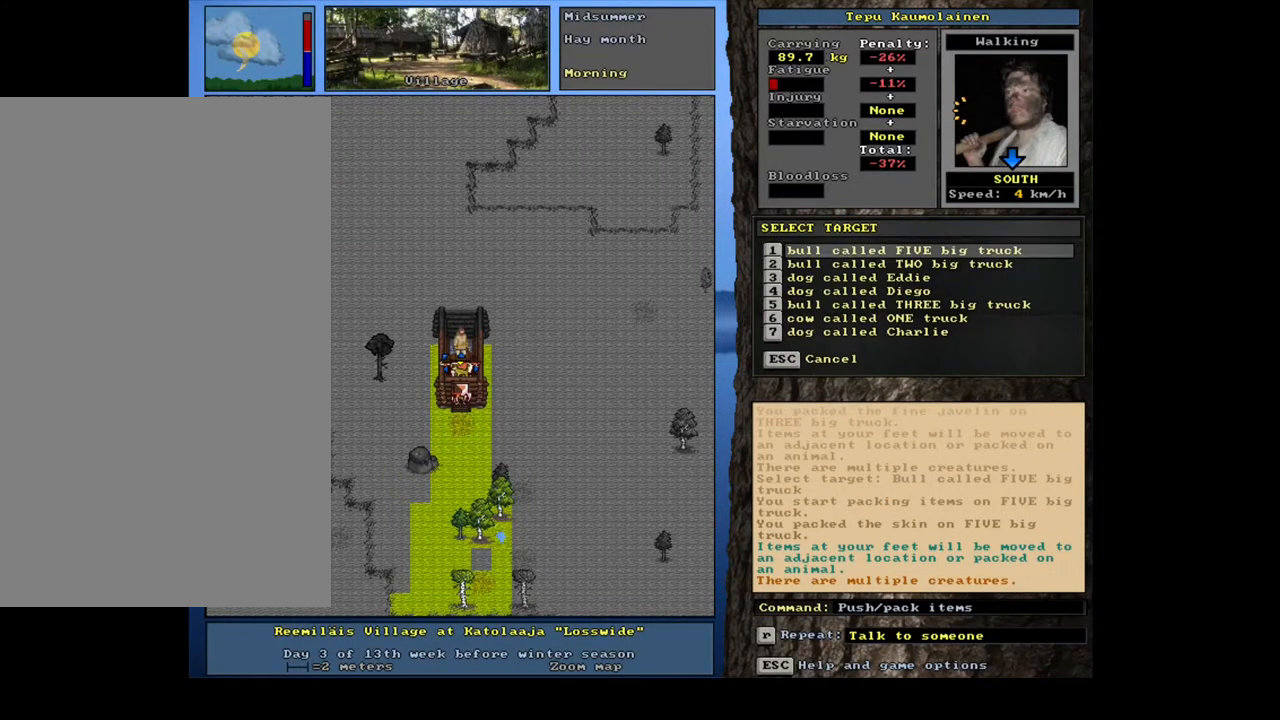
{"keys": [], "mouse": [], "events": [[67, "down", "down"], [167, "down", "up"], [350, "return", "down"], [433, "return", "up"]]}
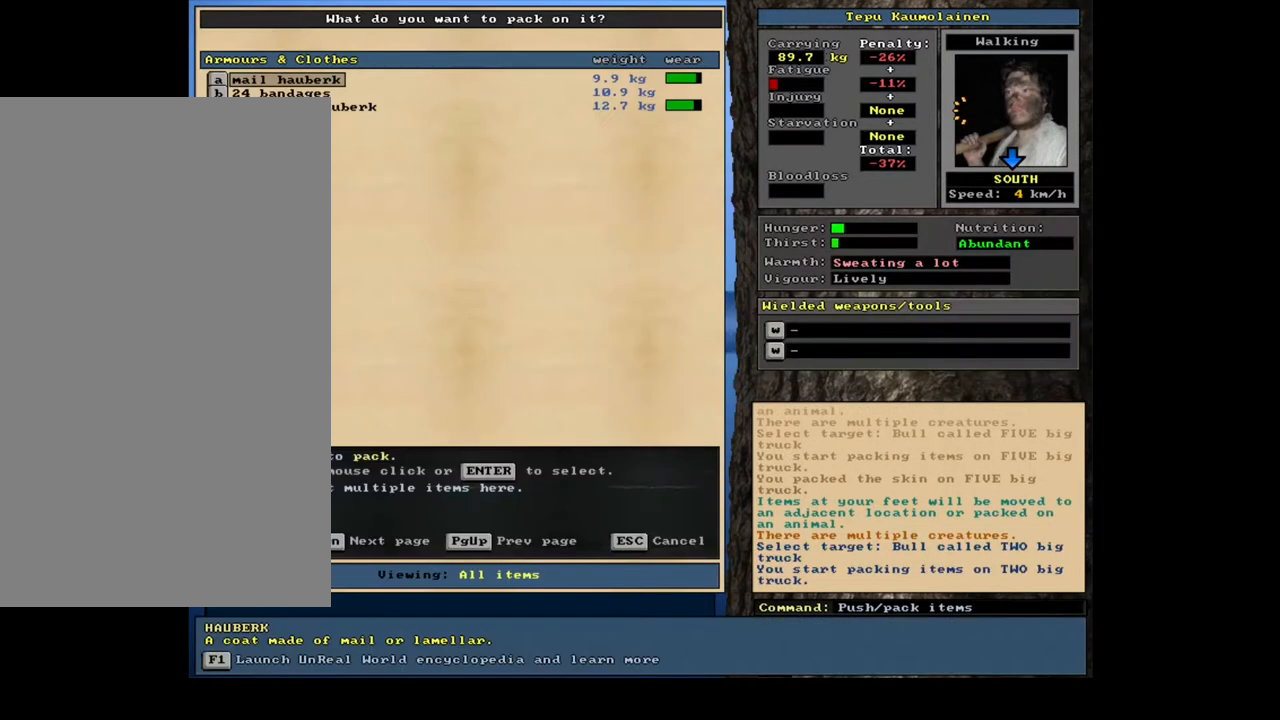
{"keys": [], "mouse": [], "events": []}
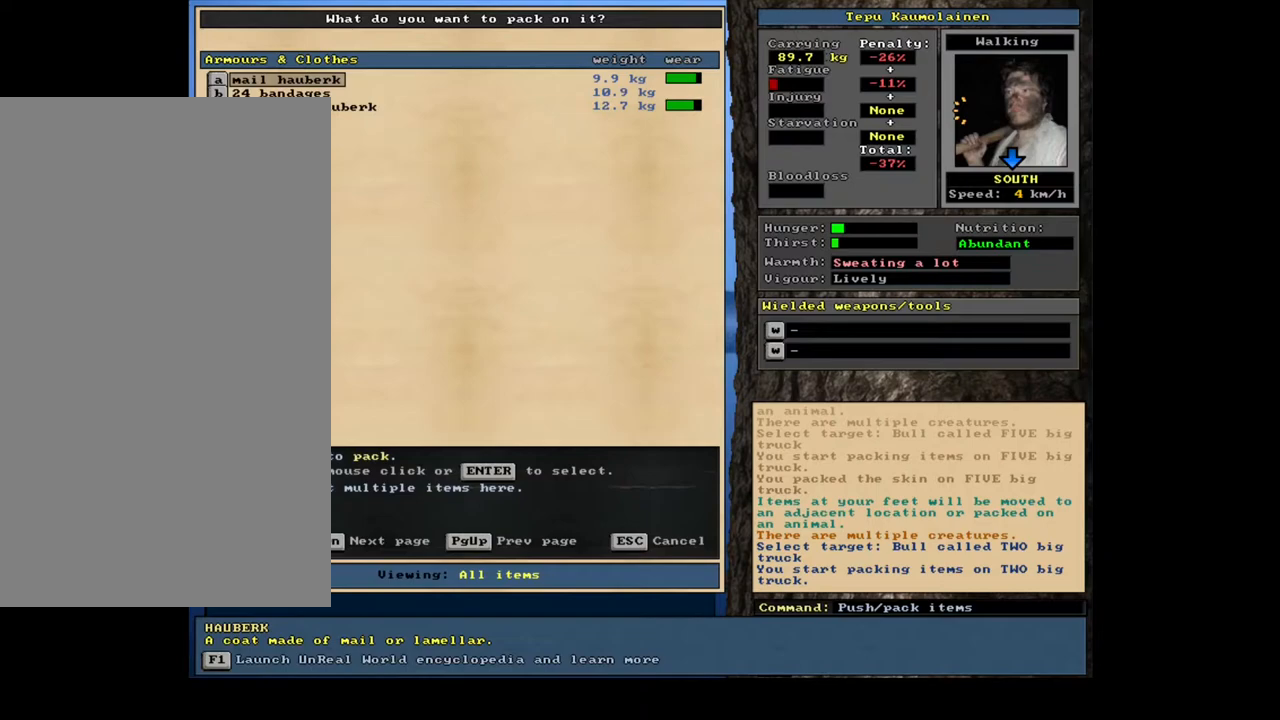
{"keys": [], "mouse": [], "events": []}
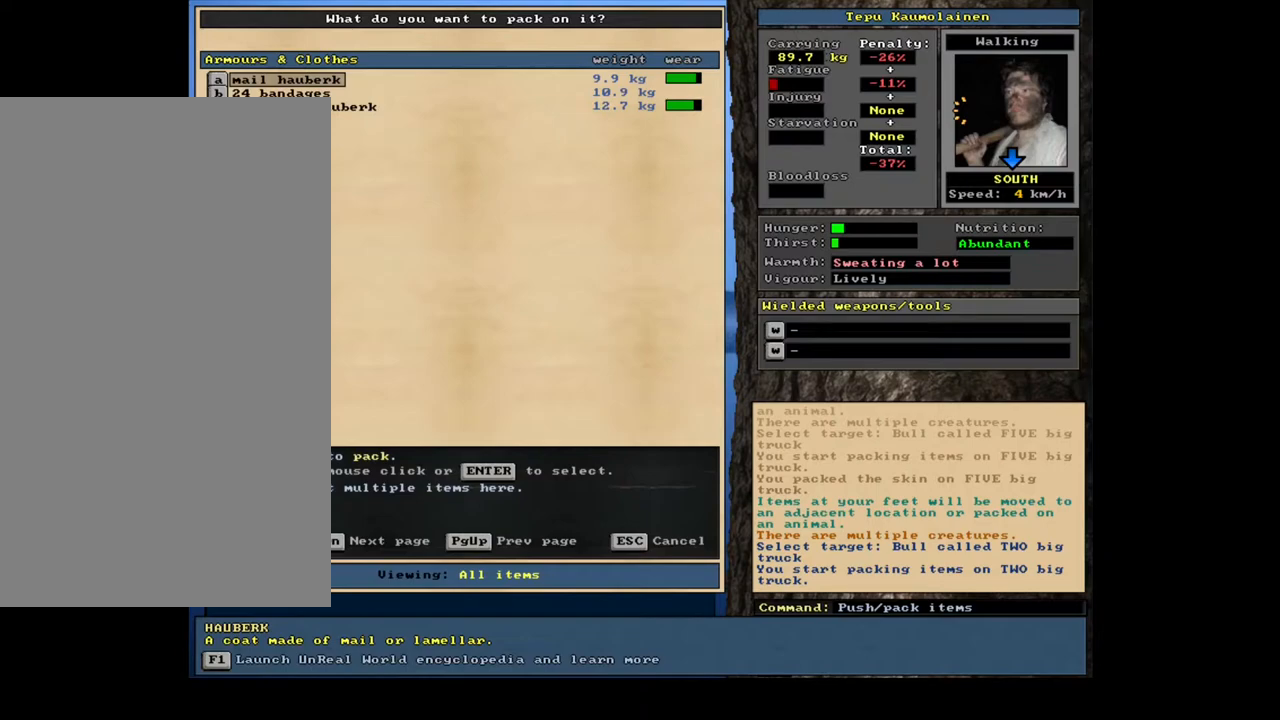
{"keys": ["shift_l"], "mouse": [], "events": [[333, "shift_l", "down"]]}
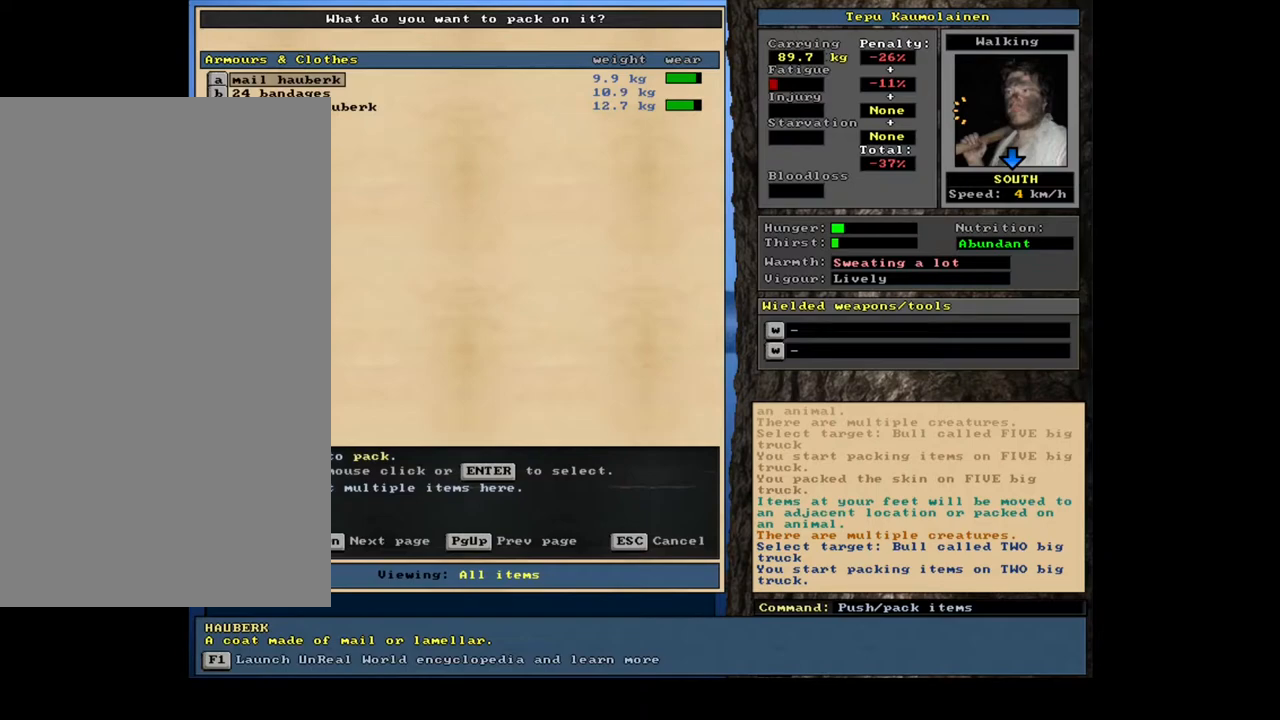
{"keys": [], "mouse": [], "events": [[50, "equals", "down"], [150, "equals", "up"], [217, "shift_l", "up"], [333, "space", "down"], [433, "space", "up"]]}
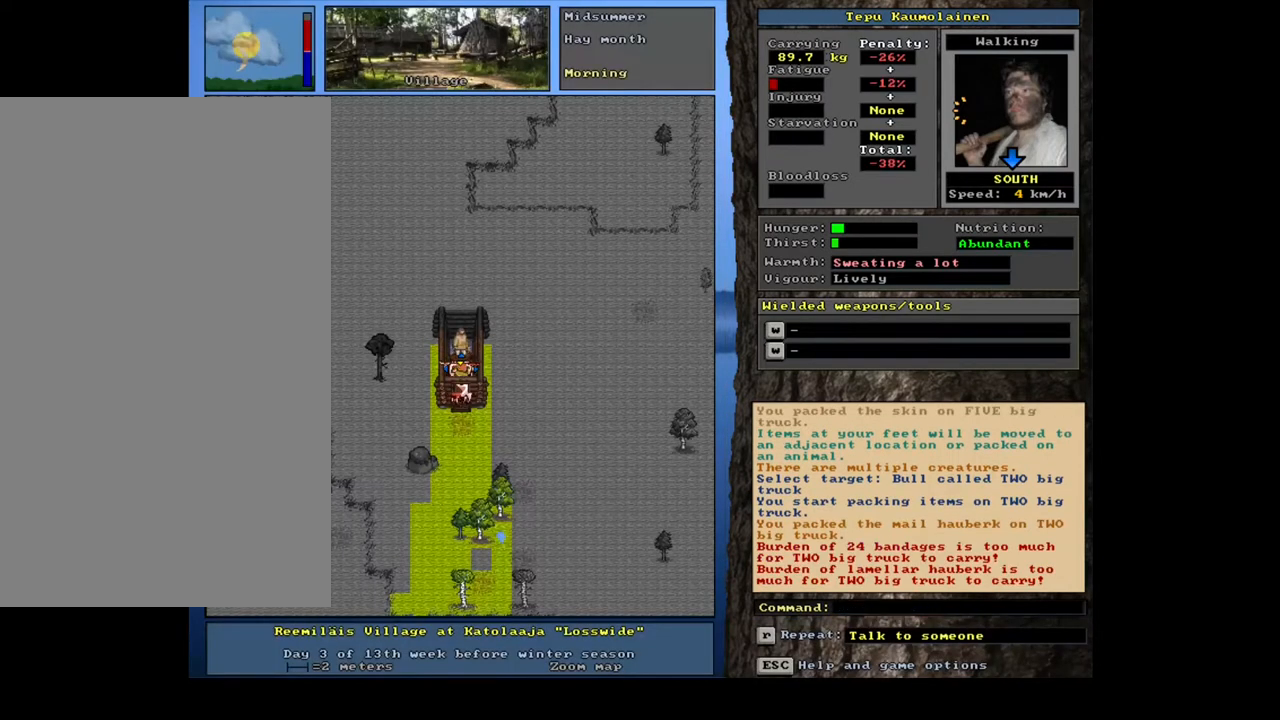
{"keys": [], "mouse": [], "events": []}
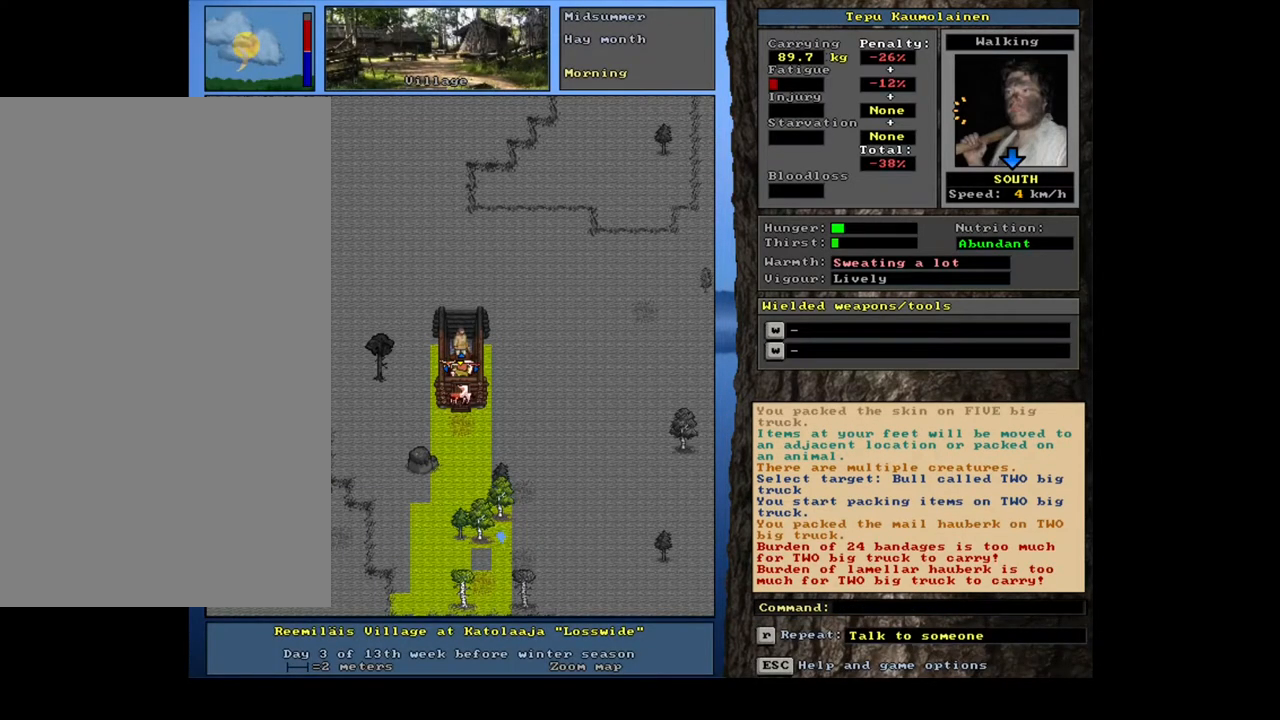
{"keys": [], "mouse": [], "events": []}
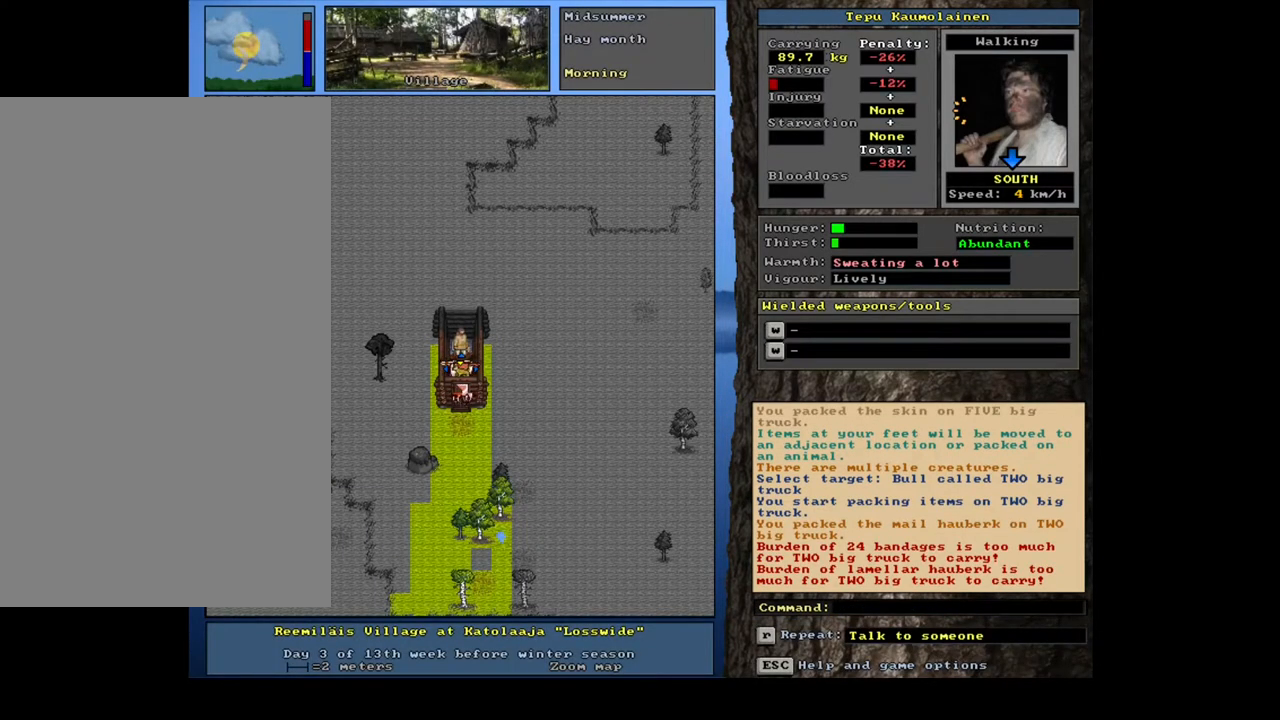
{"keys": [], "mouse": [], "events": [[33, "p", "down"], [133, "p", "up"], [183, "down", "down"], [317, "down", "up"]]}